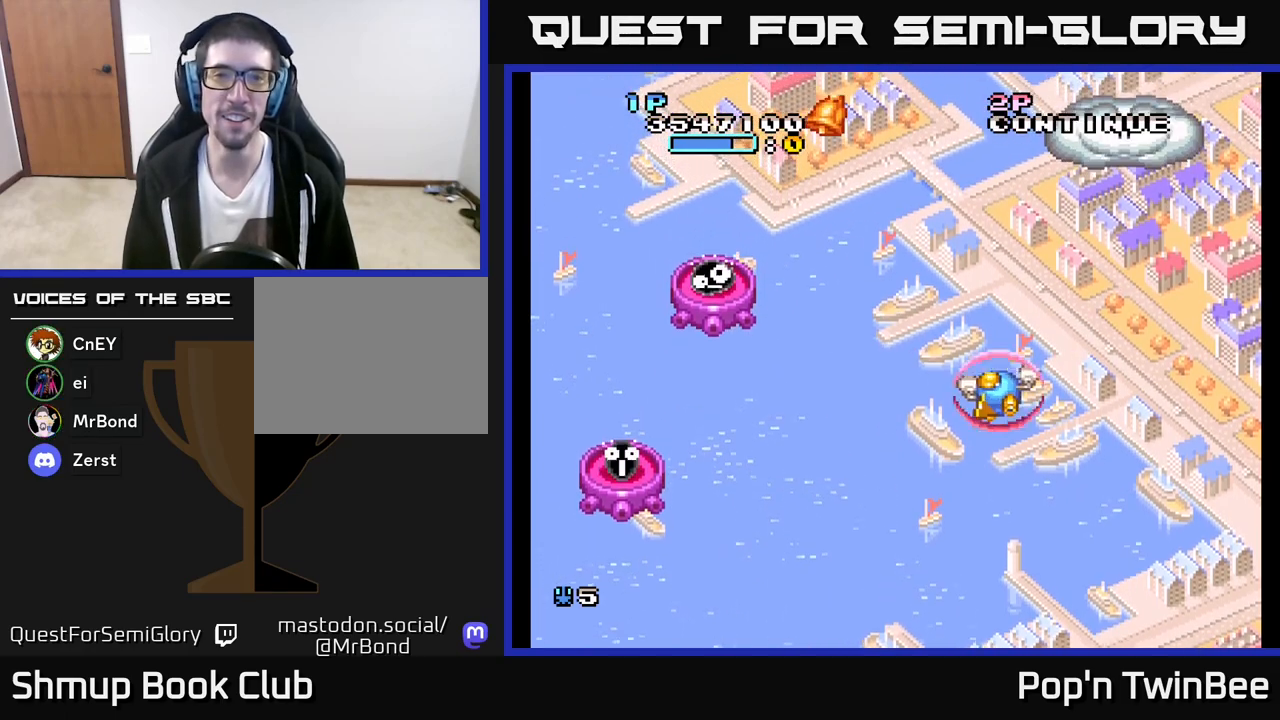
Gameplay with a controller (Xbox layout); each line is a JSON object with the inputs held at the frame after it. "events" lists button and stick changes between this image and that frame as [ms after this image, input, new state], when the widget could be followed in between.
{"buttons": ["DPAD_DOWN", "DPAD_RIGHT"], "left_stick": "center", "right_stick": "center", "events": [[100, "DPAD_UP", "down"], [300, "DPAD_LEFT", "up"], [433, "DPAD_UP", "up"], [467, "DPAD_RIGHT", "down"], [483, "DPAD_DOWN", "down"]]}
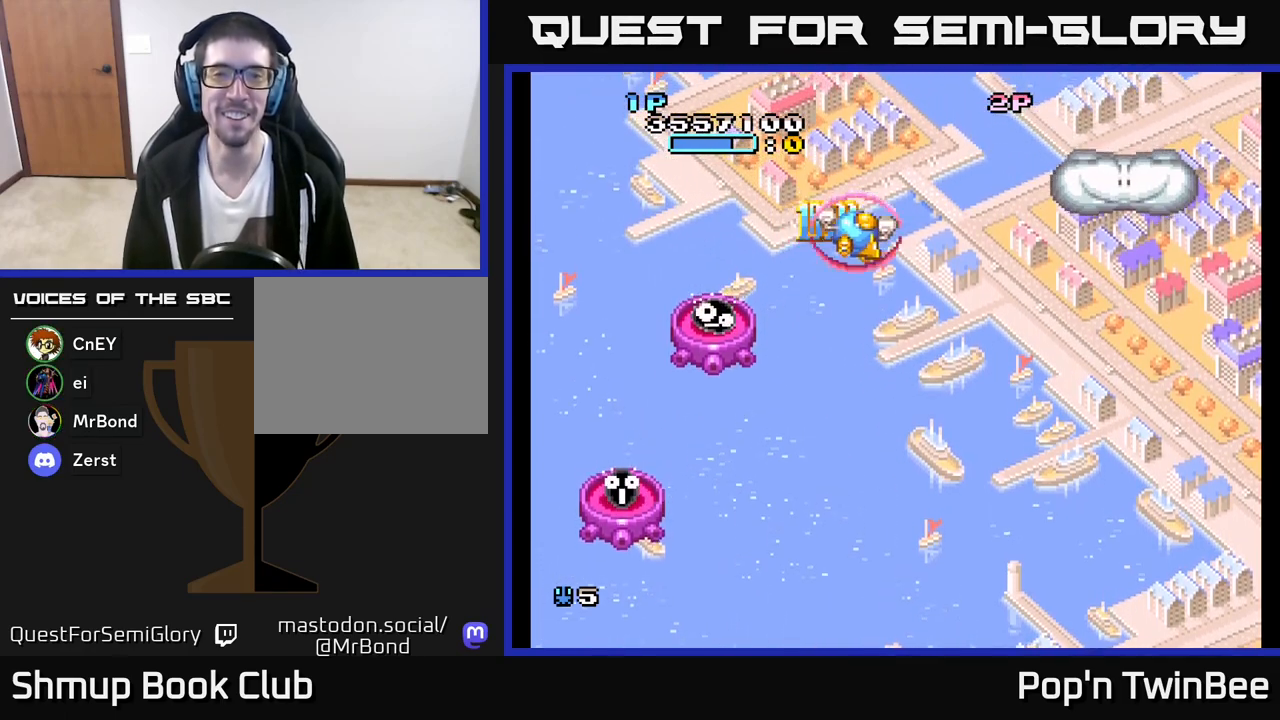
{"buttons": ["DPAD_DOWN", "DPAD_RIGHT"], "left_stick": "center", "right_stick": "center", "events": []}
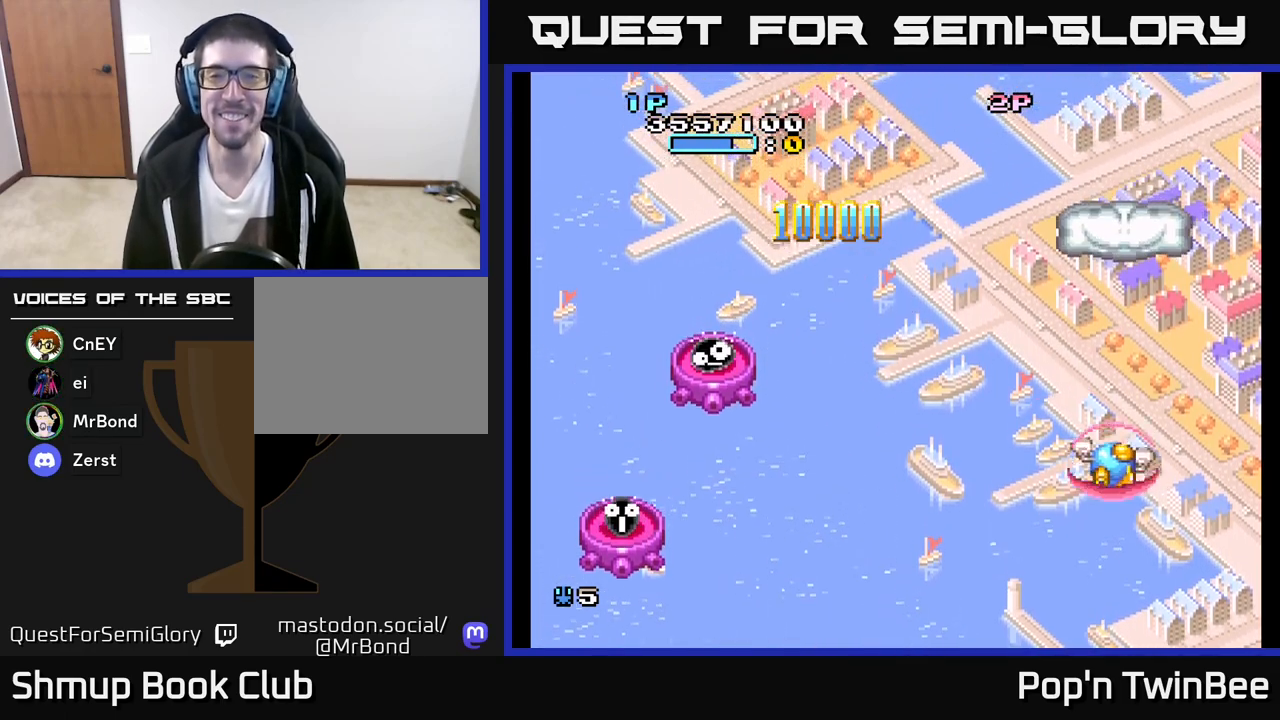
{"buttons": [], "left_stick": "center", "right_stick": "center", "events": [[33, "DPAD_DOWN", "up"], [33, "DPAD_RIGHT", "up"]]}
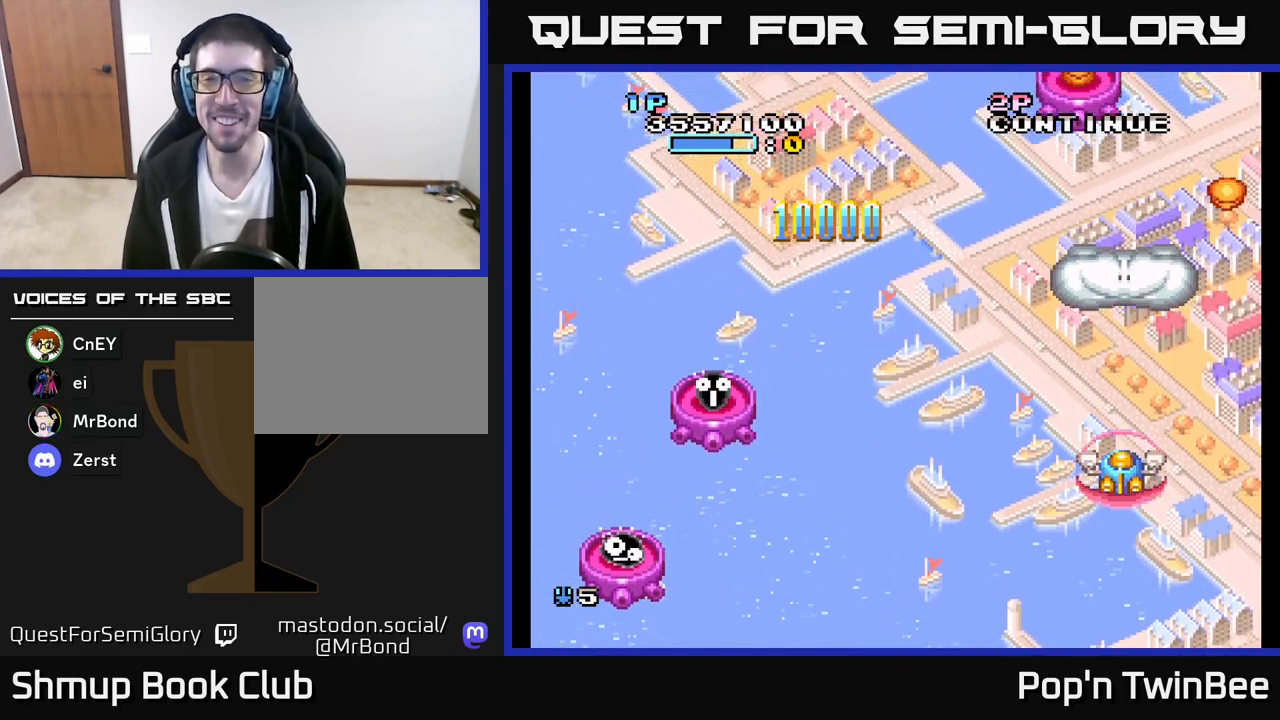
{"buttons": ["A"], "left_stick": "center", "right_stick": "center", "events": [[150, "DPAD_UP", "down"], [200, "A", "down"], [283, "DPAD_UP", "up"]]}
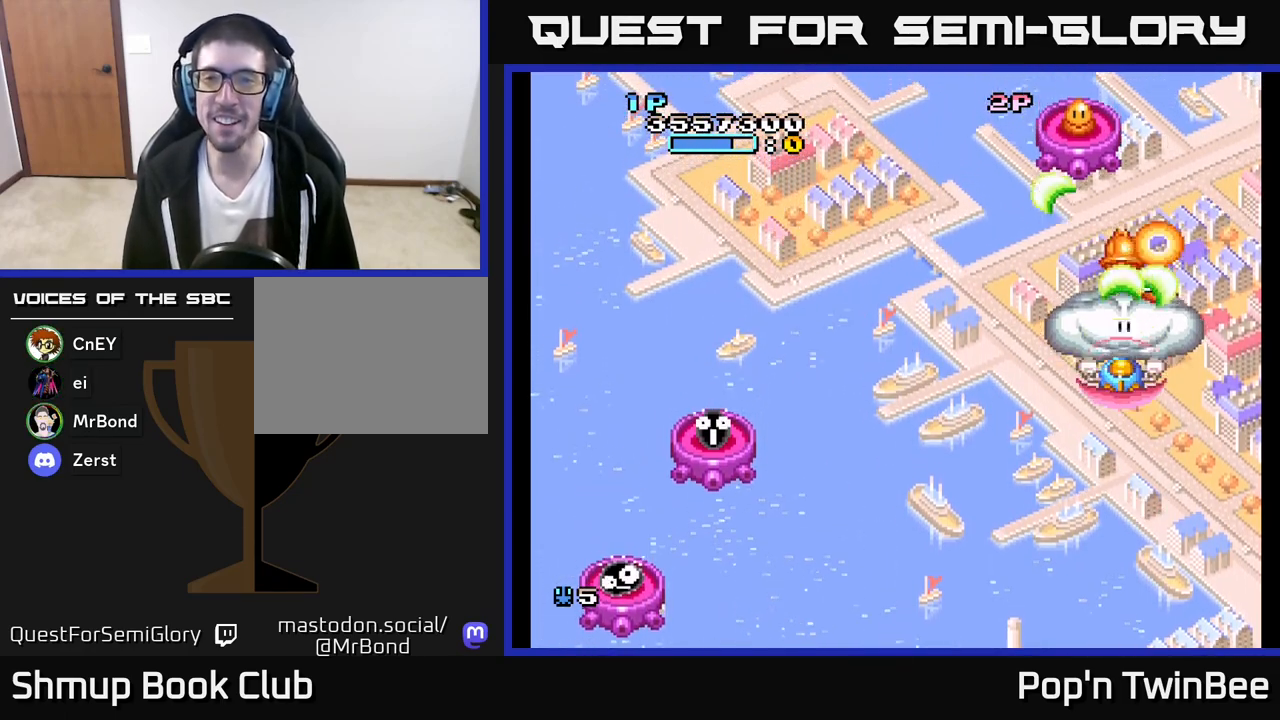
{"buttons": [], "left_stick": "center", "right_stick": "center", "events": [[33, "DPAD_DOWN", "down"], [217, "DPAD_DOWN", "up"], [217, "DPAD_LEFT", "down"], [300, "A", "up"], [317, "DPAD_UP", "down"], [367, "DPAD_LEFT", "up"], [433, "DPAD_UP", "up"]]}
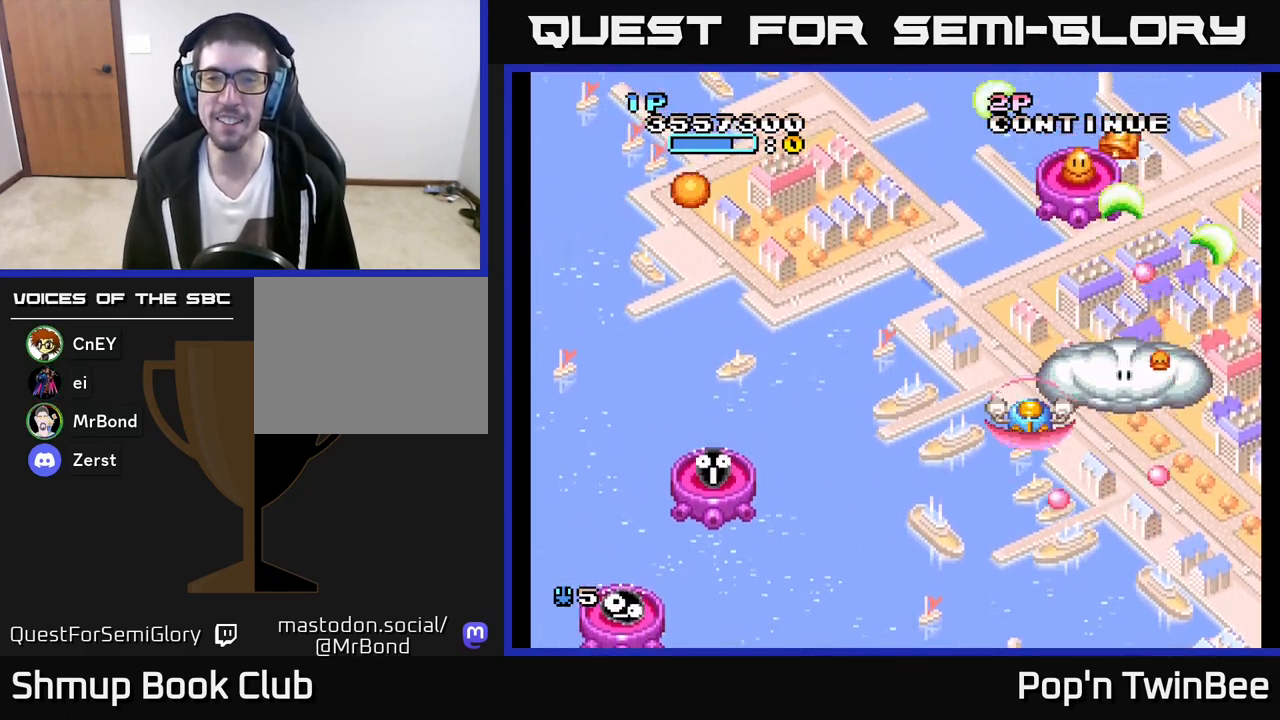
{"buttons": ["DPAD_LEFT"], "left_stick": "center", "right_stick": "center", "events": [[117, "A", "down"], [150, "DPAD_RIGHT", "down"], [200, "X", "down"], [217, "DPAD_RIGHT", "up"], [217, "DPAD_UP", "down"], [250, "DPAD_LEFT", "down"], [283, "A", "up"], [283, "X", "up"], [300, "DPAD_UP", "up"]]}
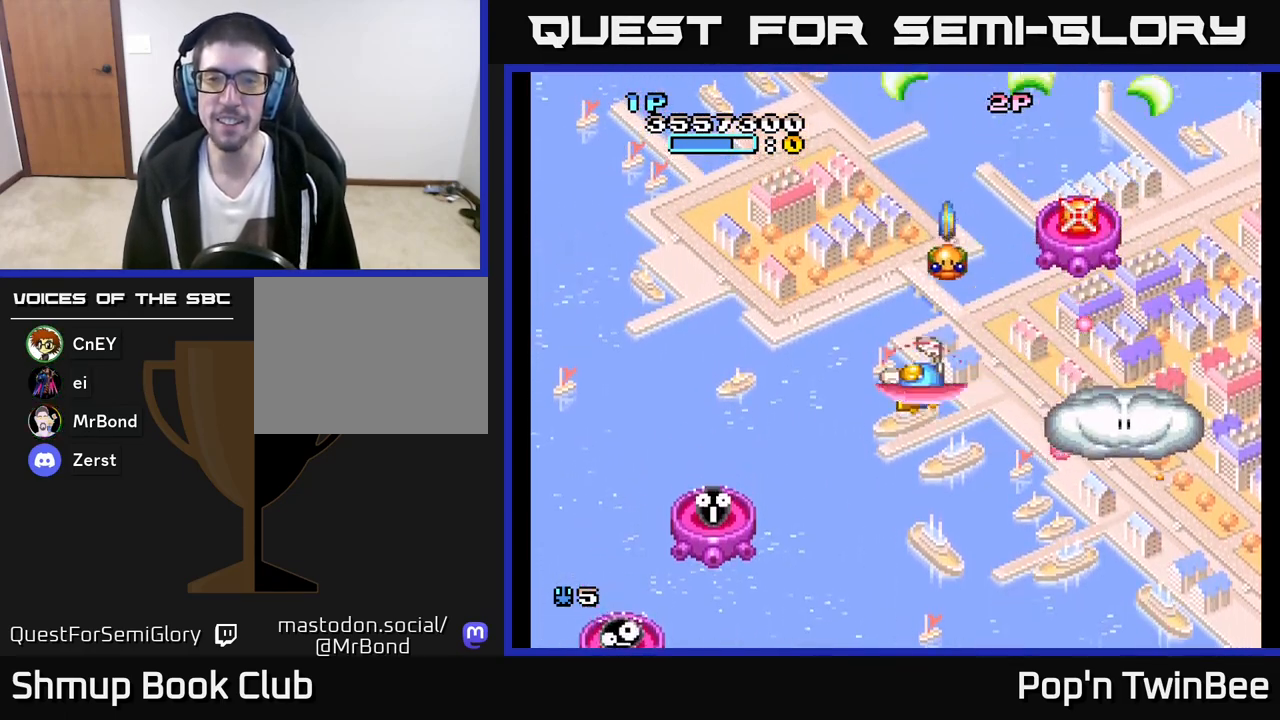
{"buttons": ["A", "DPAD_LEFT"], "left_stick": "center", "right_stick": "center", "events": [[17, "DPAD_DOWN", "down"], [67, "DPAD_LEFT", "up"], [133, "DPAD_RIGHT", "down"], [183, "A", "down"], [250, "DPAD_DOWN", "up"], [267, "DPAD_DOWN", "down"], [383, "DPAD_RIGHT", "up"], [400, "DPAD_DOWN", "up"], [433, "DPAD_LEFT", "down"]]}
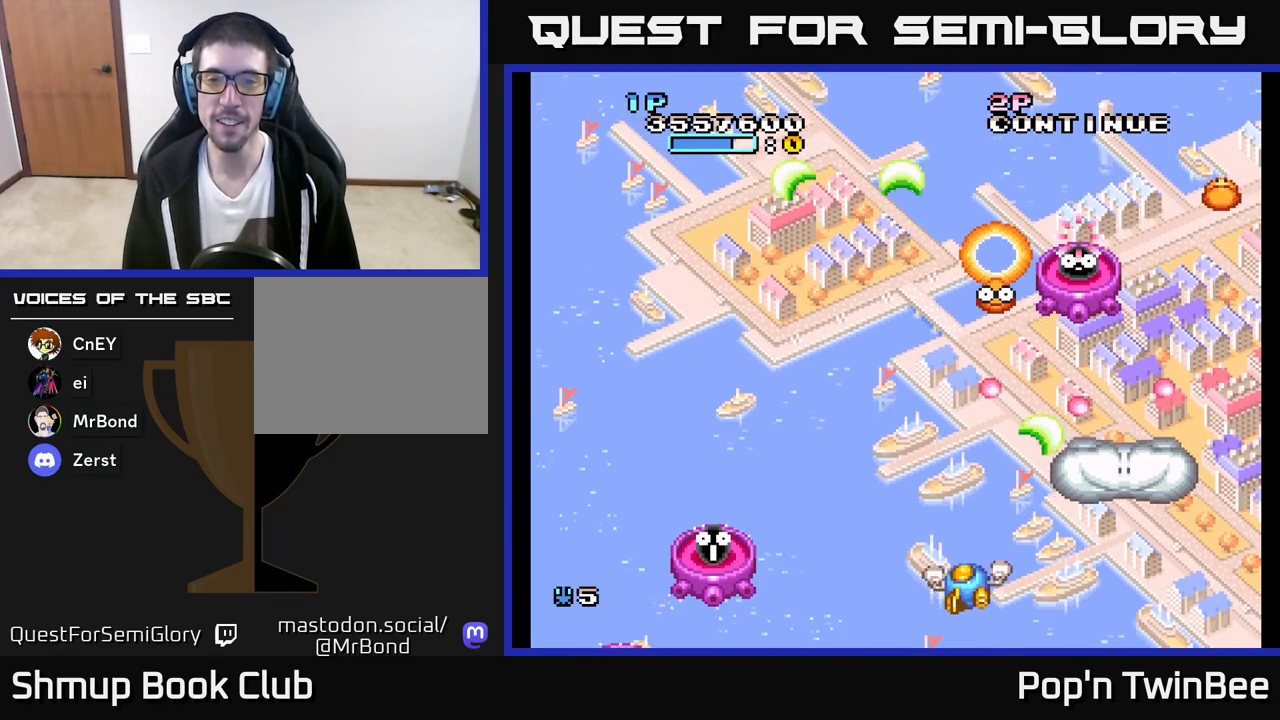
{"buttons": ["DPAD_RIGHT"], "left_stick": "center", "right_stick": "center", "events": [[33, "A", "up"], [283, "DPAD_LEFT", "up"], [283, "DPAD_UP", "down"], [400, "DPAD_RIGHT", "down"], [433, "DPAD_UP", "up"]]}
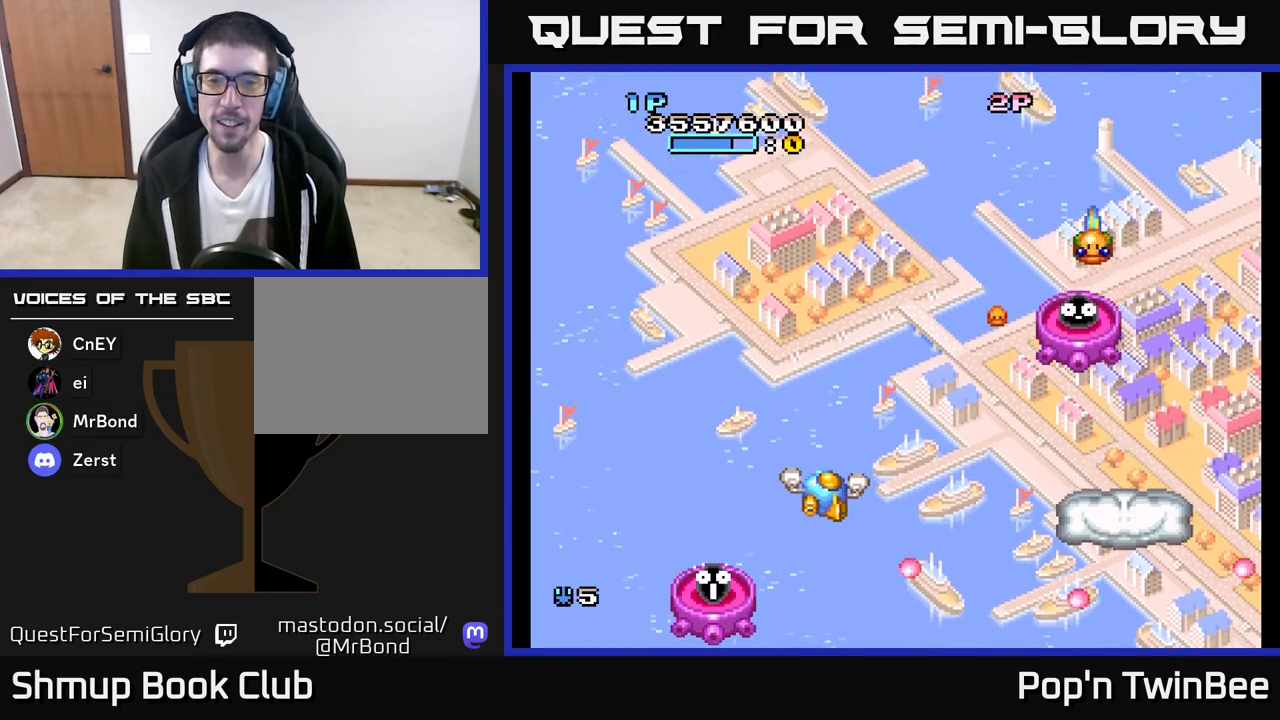
{"buttons": [], "left_stick": "center", "right_stick": "center", "events": [[217, "A", "down"], [250, "DPAD_RIGHT", "up"], [283, "DPAD_DOWN", "down"], [333, "DPAD_LEFT", "down"], [383, "A", "up"], [450, "DPAD_LEFT", "up"], [500, "DPAD_DOWN", "up"]]}
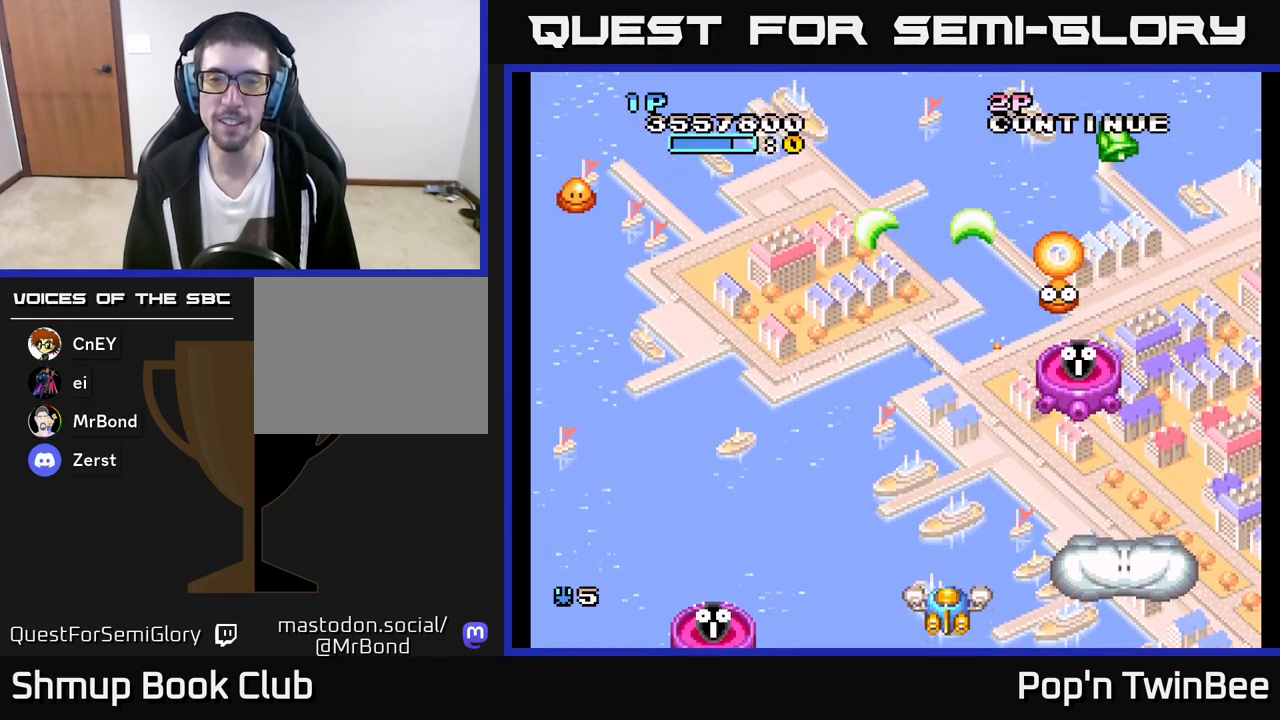
{"buttons": ["DPAD_UP"], "left_stick": "center", "right_stick": "center", "events": [[67, "DPAD_UP", "down"], [117, "DPAD_RIGHT", "down"], [167, "DPAD_UP", "up"], [383, "DPAD_UP", "down"], [400, "DPAD_RIGHT", "up"]]}
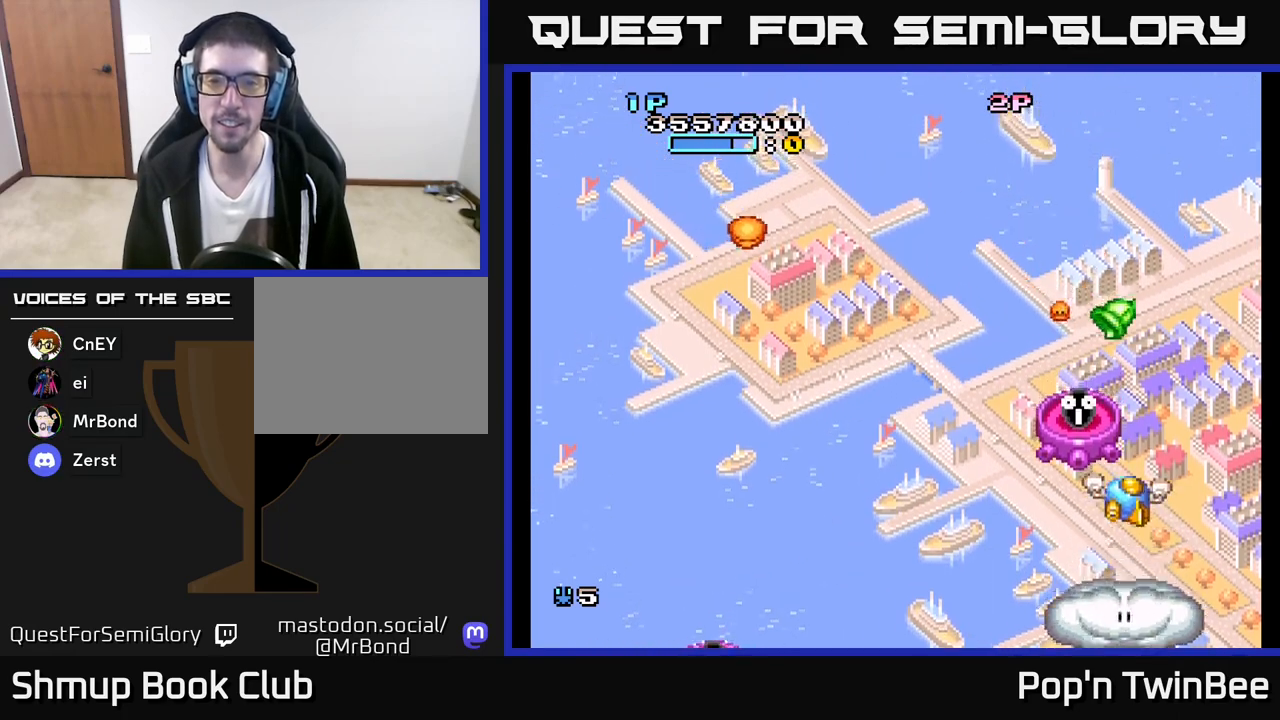
{"buttons": ["DPAD_LEFT"], "left_stick": "center", "right_stick": "center", "events": [[167, "DPAD_LEFT", "down"], [183, "DPAD_UP", "up"], [217, "DPAD_DOWN", "down"], [467, "DPAD_DOWN", "up"]]}
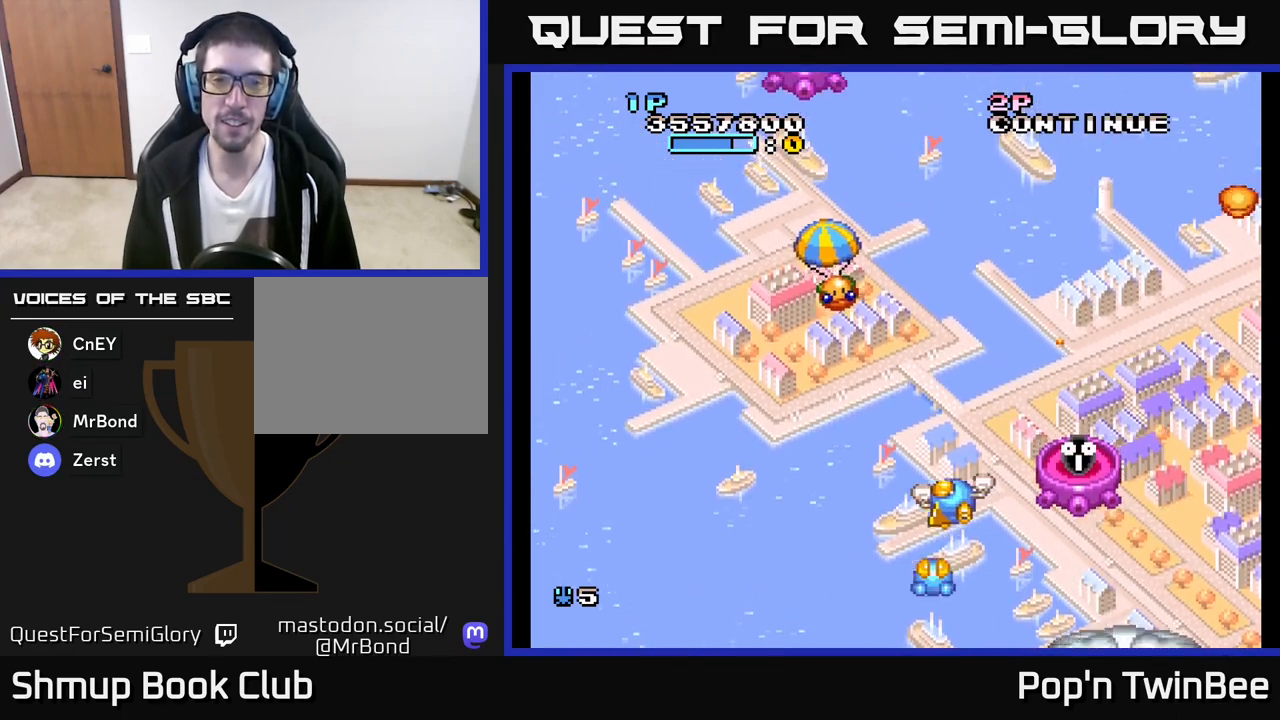
{"buttons": ["A", "X", "DPAD_RIGHT"], "left_stick": "center", "right_stick": "center", "events": [[83, "DPAD_UP", "down"], [150, "A", "down"], [150, "DPAD_LEFT", "up"], [183, "DPAD_UP", "up"], [383, "DPAD_DOWN", "down"], [383, "X", "down"], [450, "DPAD_RIGHT", "down"], [500, "DPAD_DOWN", "up"]]}
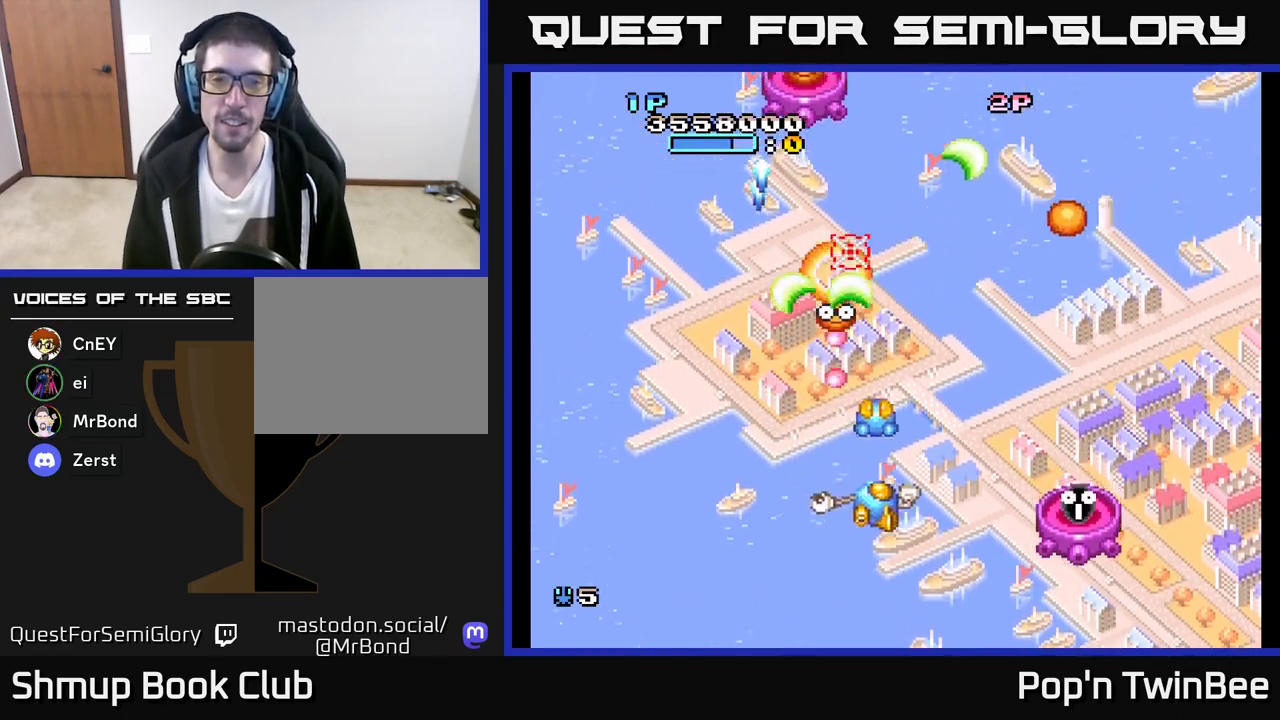
{"buttons": ["A", "DPAD_LEFT"], "left_stick": "center", "right_stick": "center", "events": [[17, "X", "up"], [233, "DPAD_RIGHT", "up"], [233, "X", "down"], [300, "DPAD_LEFT", "down"], [350, "DPAD_UP", "down"], [350, "X", "up"], [433, "DPAD_UP", "up"]]}
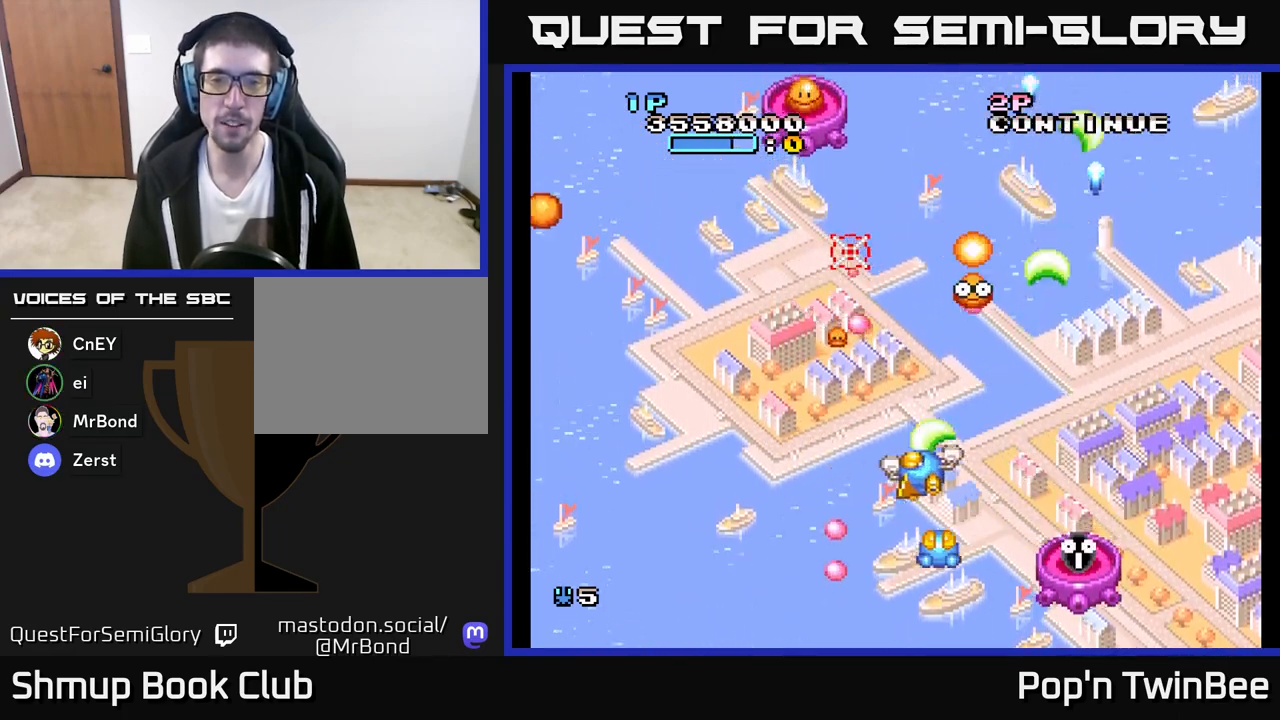
{"buttons": ["A", "X", "DPAD_UP"], "left_stick": "center", "right_stick": "center", "events": [[17, "DPAD_LEFT", "up"], [150, "X", "down"], [250, "DPAD_LEFT", "down"], [283, "X", "up"], [450, "X", "down"], [467, "DPAD_UP", "down"], [483, "DPAD_LEFT", "up"]]}
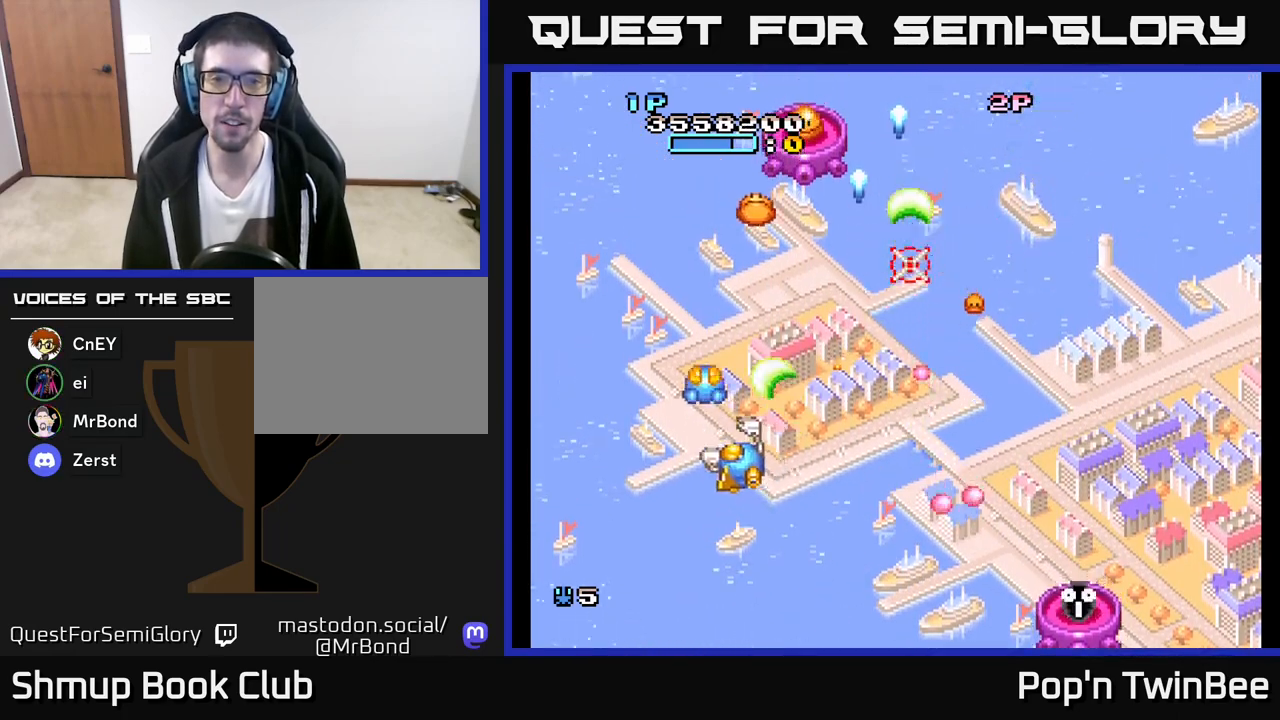
{"buttons": ["A"], "left_stick": "center", "right_stick": "center", "events": [[33, "DPAD_RIGHT", "down"], [83, "X", "up"], [117, "DPAD_RIGHT", "up"], [117, "DPAD_UP", "up"], [167, "X", "down"], [183, "DPAD_DOWN", "down"], [300, "X", "up"], [367, "X", "down"], [383, "DPAD_DOWN", "up"], [500, "X", "up"]]}
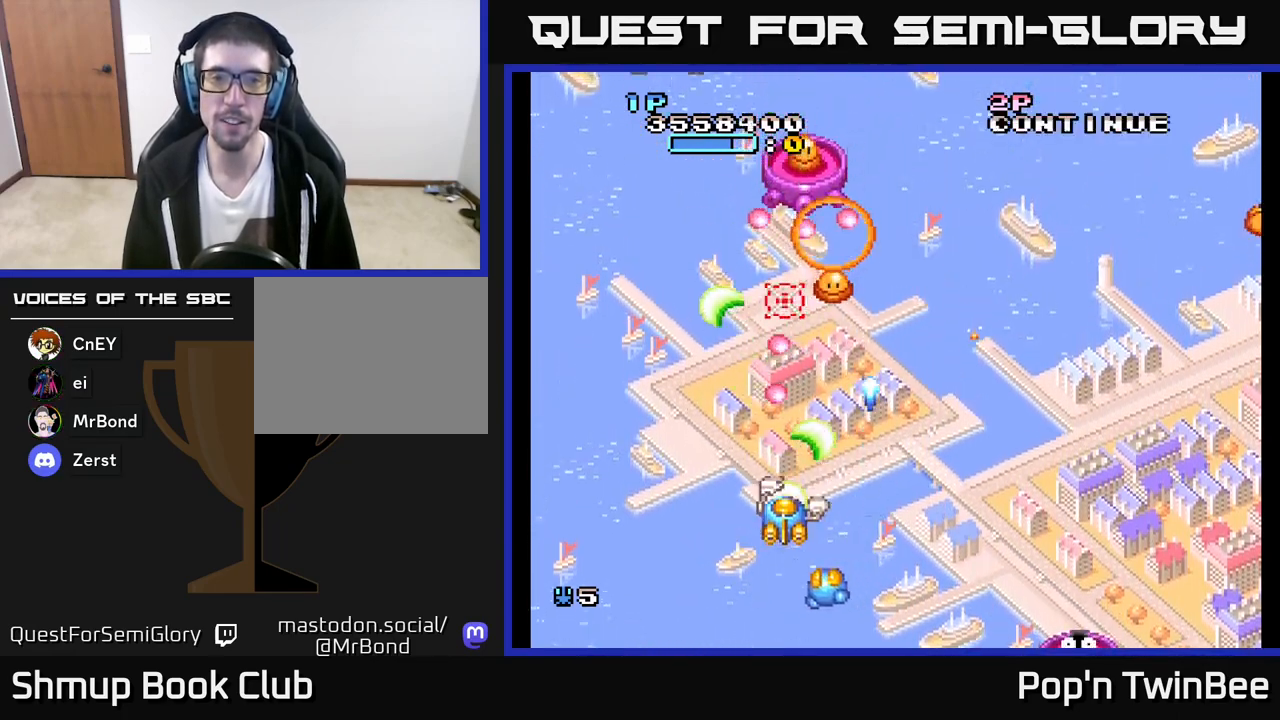
{"buttons": ["A", "DPAD_DOWN", "DPAD_RIGHT"], "left_stick": "center", "right_stick": "center"}
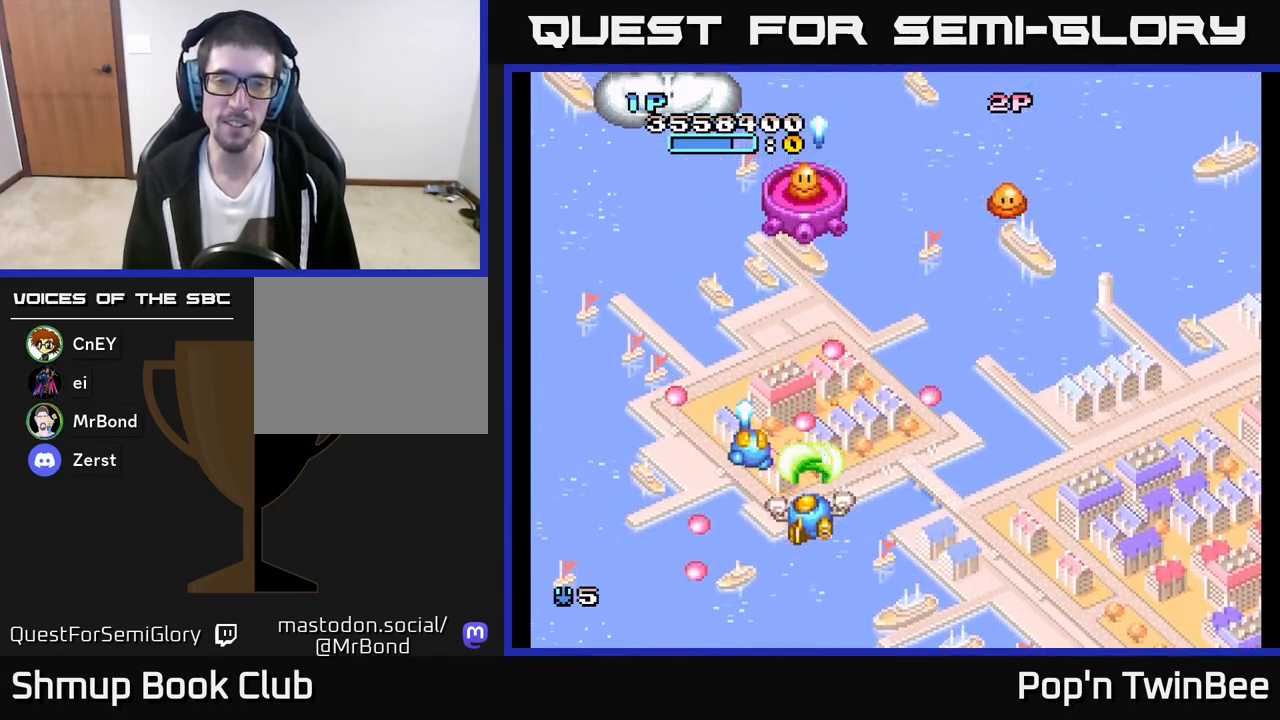
{"buttons": ["A", "DPAD_UP", "DPAD_LEFT"], "left_stick": "center", "right_stick": "center", "events": [[67, "DPAD_DOWN", "up"], [67, "X", "down"], [117, "DPAD_RIGHT", "up"], [217, "X", "up"], [367, "DPAD_UP", "down"], [500, "DPAD_LEFT", "down"]]}
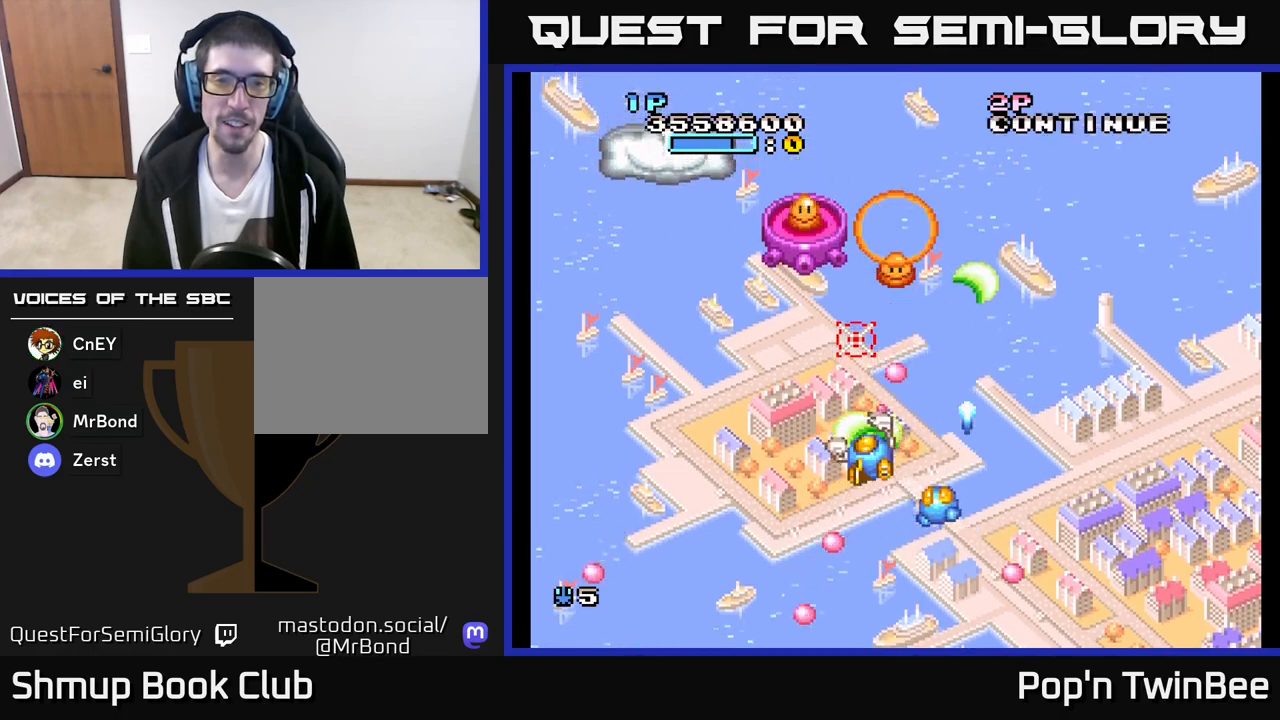
{"buttons": ["A"], "left_stick": "center", "right_stick": "center", "events": [[33, "DPAD_UP", "up"], [67, "X", "down"], [133, "DPAD_DOWN", "down"], [200, "X", "up"], [217, "DPAD_LEFT", "up"], [250, "X", "down"], [283, "DPAD_DOWN", "up"], [317, "DPAD_LEFT", "down"], [400, "DPAD_LEFT", "up"], [400, "X", "up"]]}
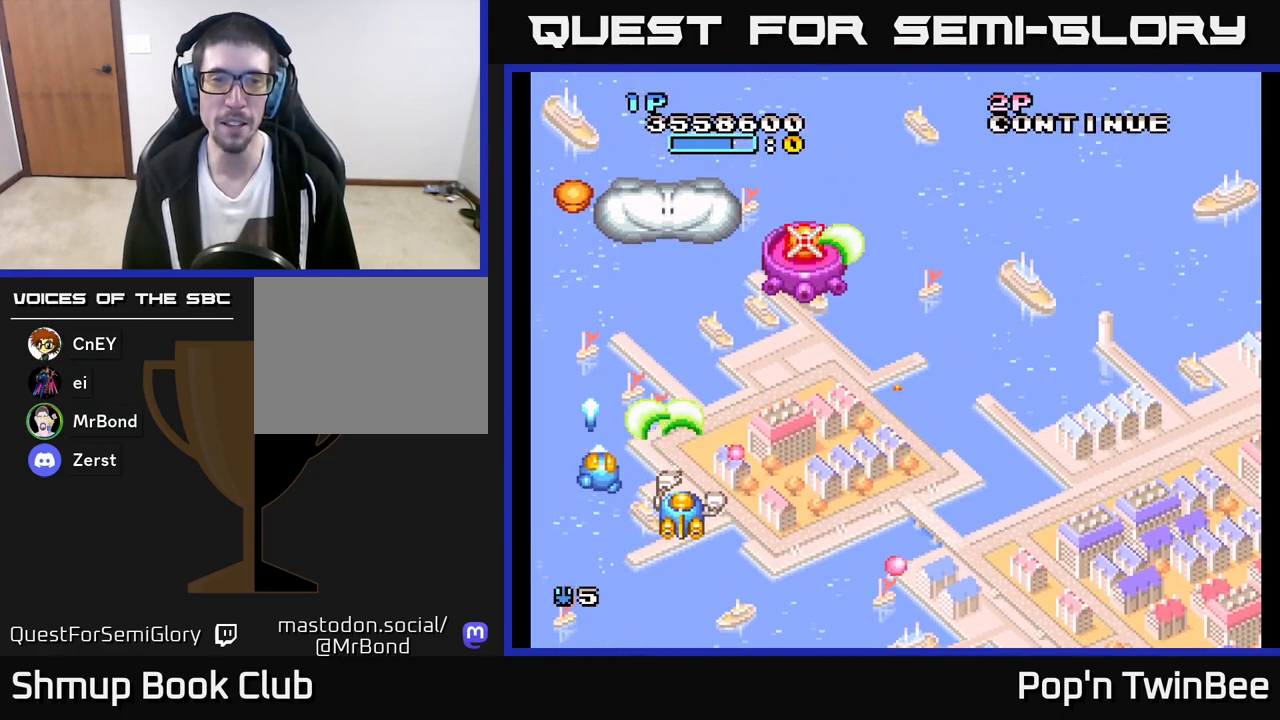
{"buttons": ["A"], "left_stick": "center", "right_stick": "center", "events": [[83, "A", "up"], [300, "A", "down"]]}
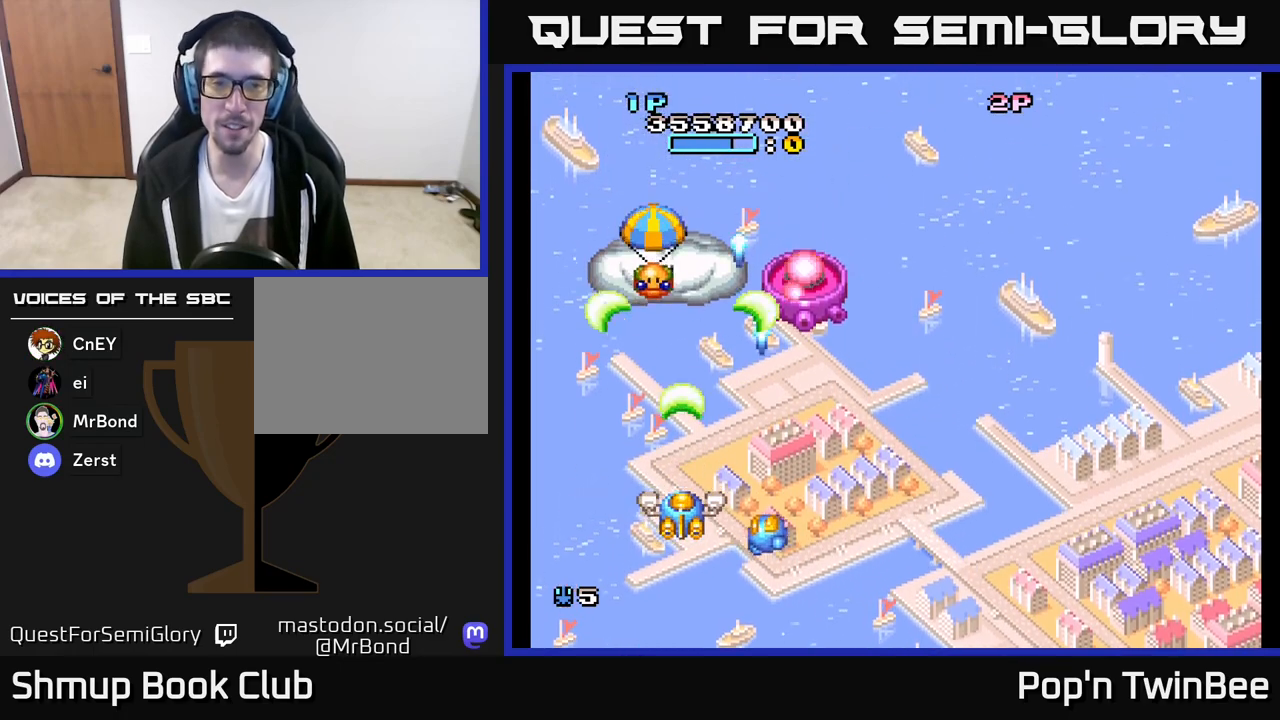
{"buttons": ["A", "DPAD_DOWN", "DPAD_RIGHT"], "left_stick": "center", "right_stick": "center", "events": [[383, "DPAD_LEFT", "down"], [433, "DPAD_DOWN", "down"], [433, "DPAD_LEFT", "up"], [500, "DPAD_RIGHT", "down"]]}
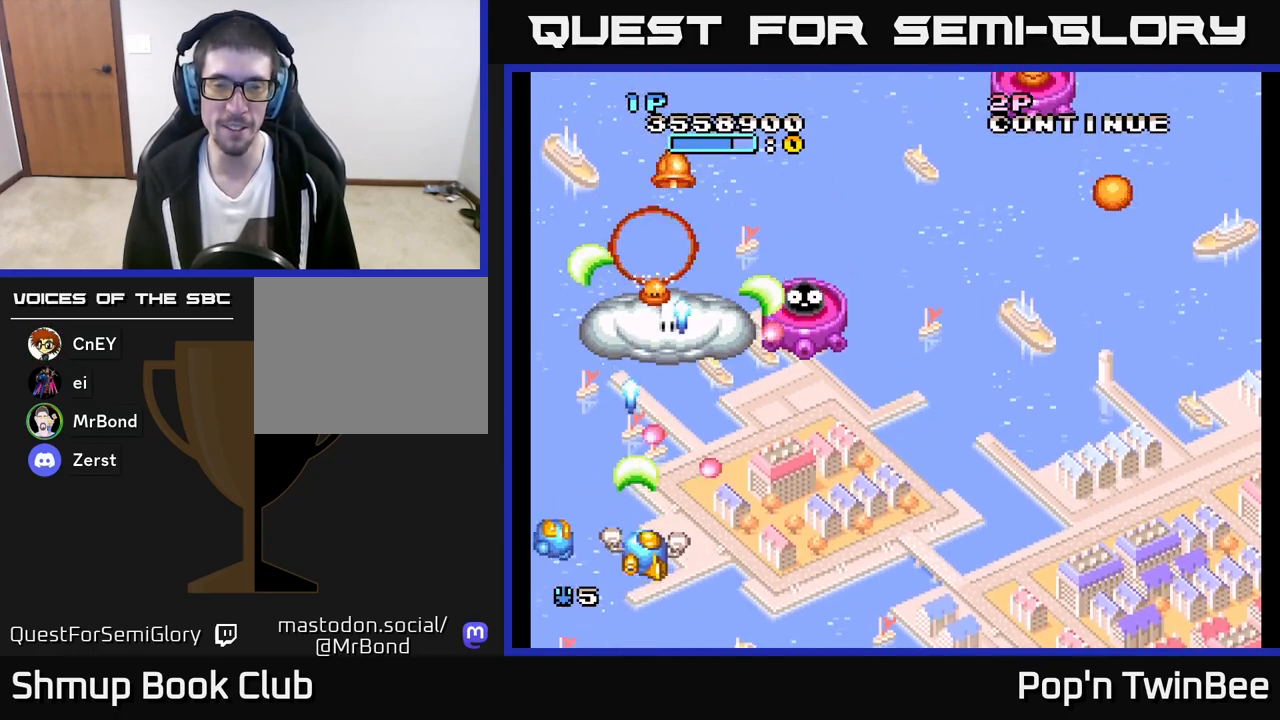
{"buttons": ["A", "DPAD_UP"], "left_stick": "center", "right_stick": "center", "events": [[117, "DPAD_DOWN", "up"], [150, "A", "up"], [483, "DPAD_RIGHT", "up"], [483, "DPAD_UP", "down"], [500, "A", "down"]]}
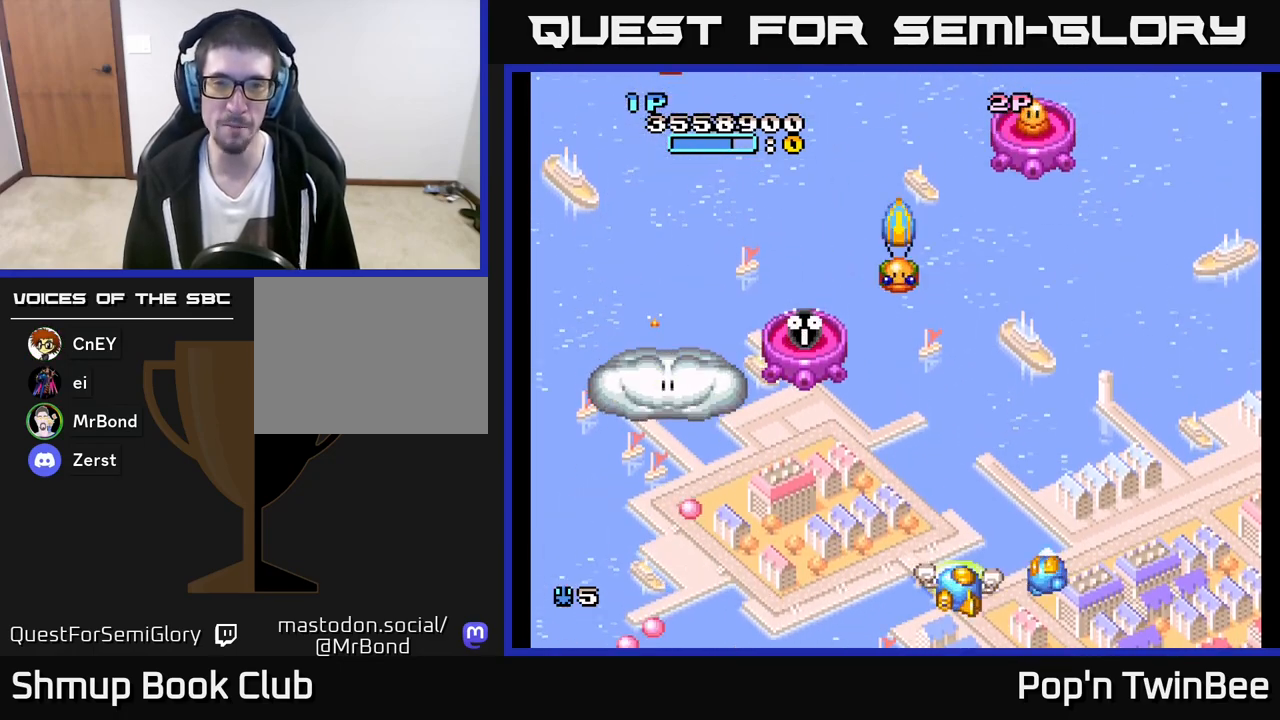
{"buttons": ["A", "DPAD_RIGHT"], "left_stick": "center", "right_stick": "center", "events": [[67, "DPAD_LEFT", "down"], [100, "DPAD_UP", "up"], [300, "DPAD_LEFT", "up"], [317, "DPAD_RIGHT", "down"]]}
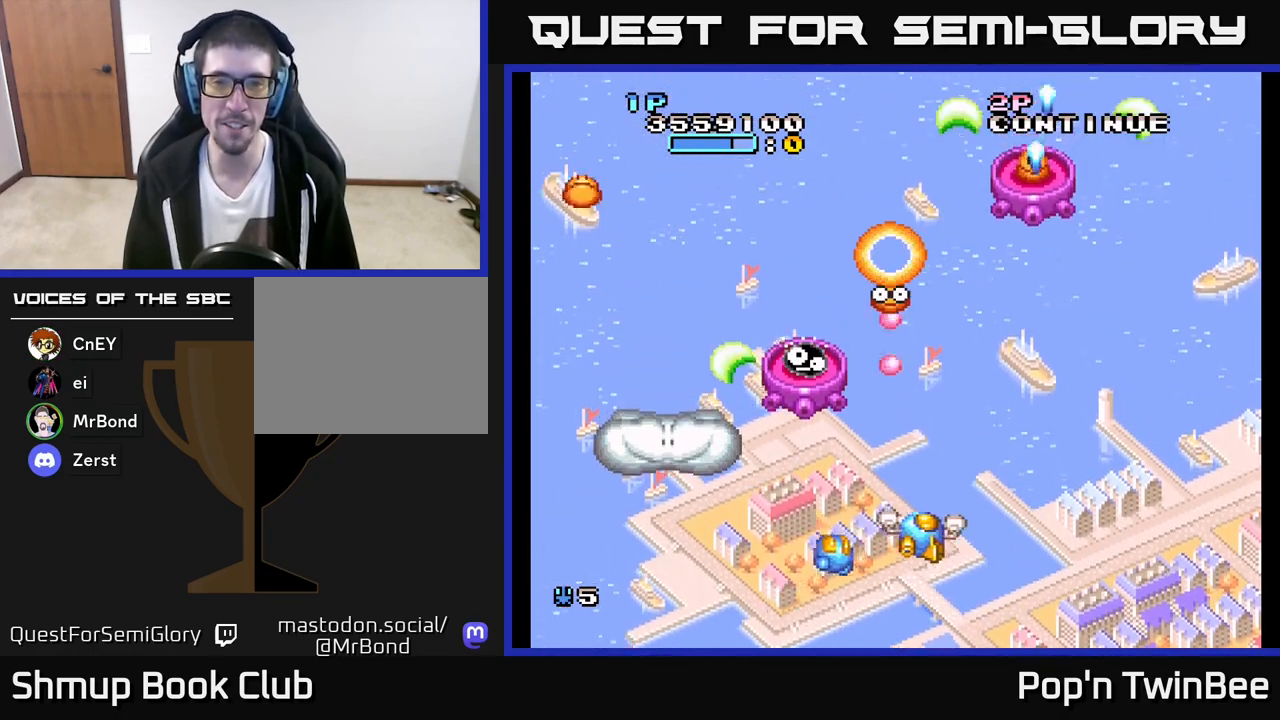
{"buttons": ["A", "X", "DPAD_LEFT"], "left_stick": "center", "right_stick": "center", "events": [[50, "DPAD_RIGHT", "up"], [67, "DPAD_UP", "down"], [167, "DPAD_UP", "up"], [200, "DPAD_RIGHT", "down"], [317, "DPAD_UP", "down"], [350, "DPAD_RIGHT", "up"], [383, "X", "down"], [417, "DPAD_LEFT", "down"], [450, "DPAD_UP", "up"]]}
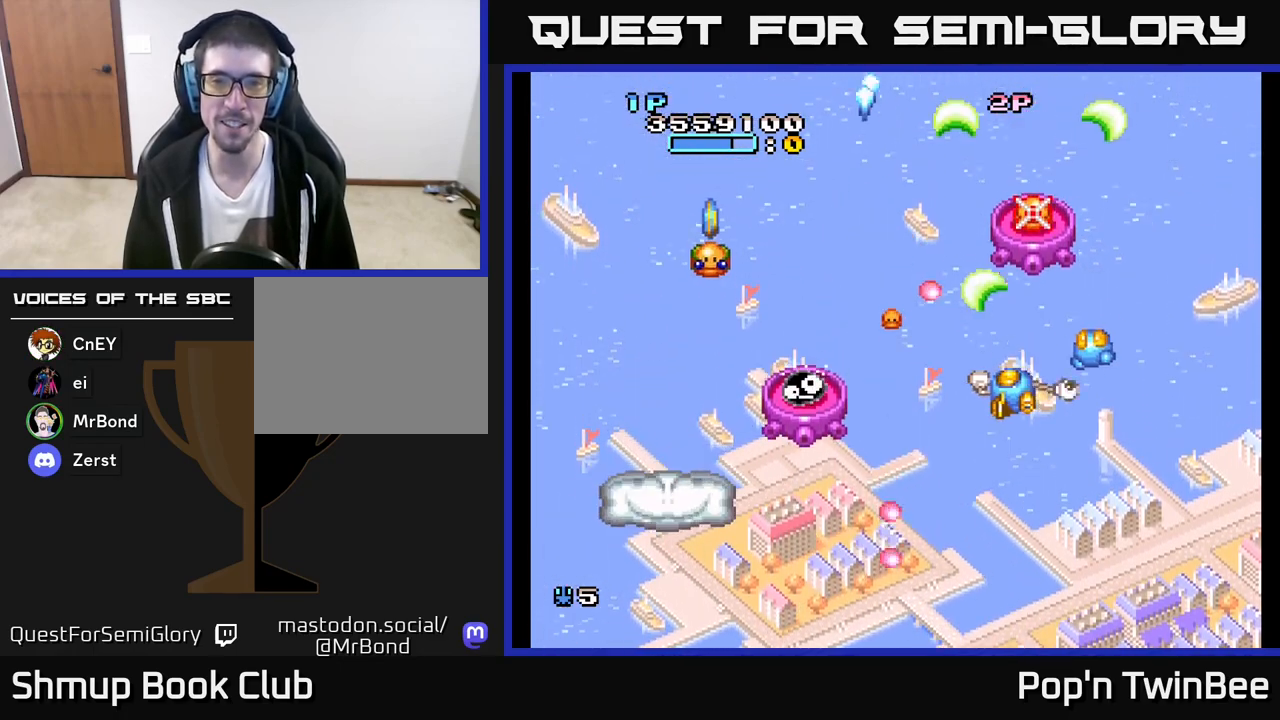
{"buttons": ["A"], "left_stick": "center", "right_stick": "center", "events": [[17, "DPAD_DOWN", "down"], [17, "X", "up"], [67, "DPAD_LEFT", "up"], [117, "A", "up"], [133, "DPAD_LEFT", "down"], [250, "DPAD_DOWN", "up"], [367, "A", "down"], [383, "DPAD_LEFT", "up"]]}
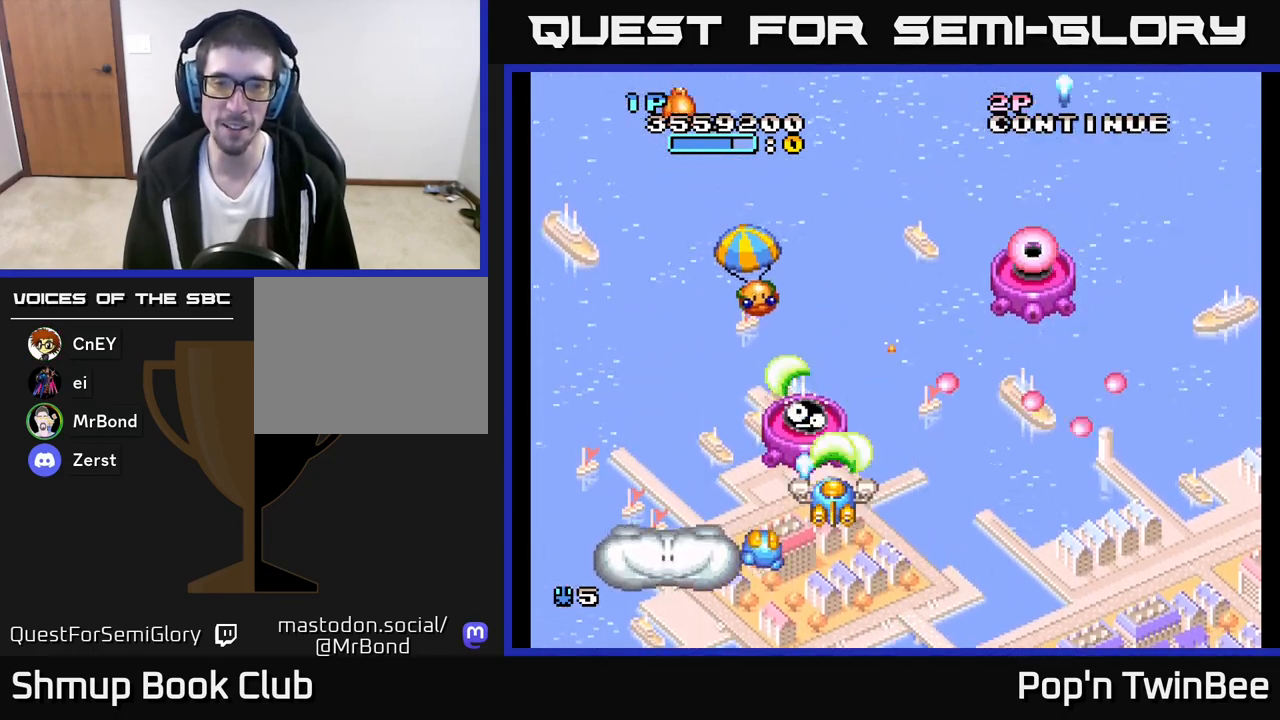
{"buttons": [], "left_stick": "center", "right_stick": "center", "events": [[83, "DPAD_LEFT", "down"], [217, "DPAD_LEFT", "up"], [283, "A", "up"], [383, "DPAD_LEFT", "down"], [500, "DPAD_LEFT", "up"]]}
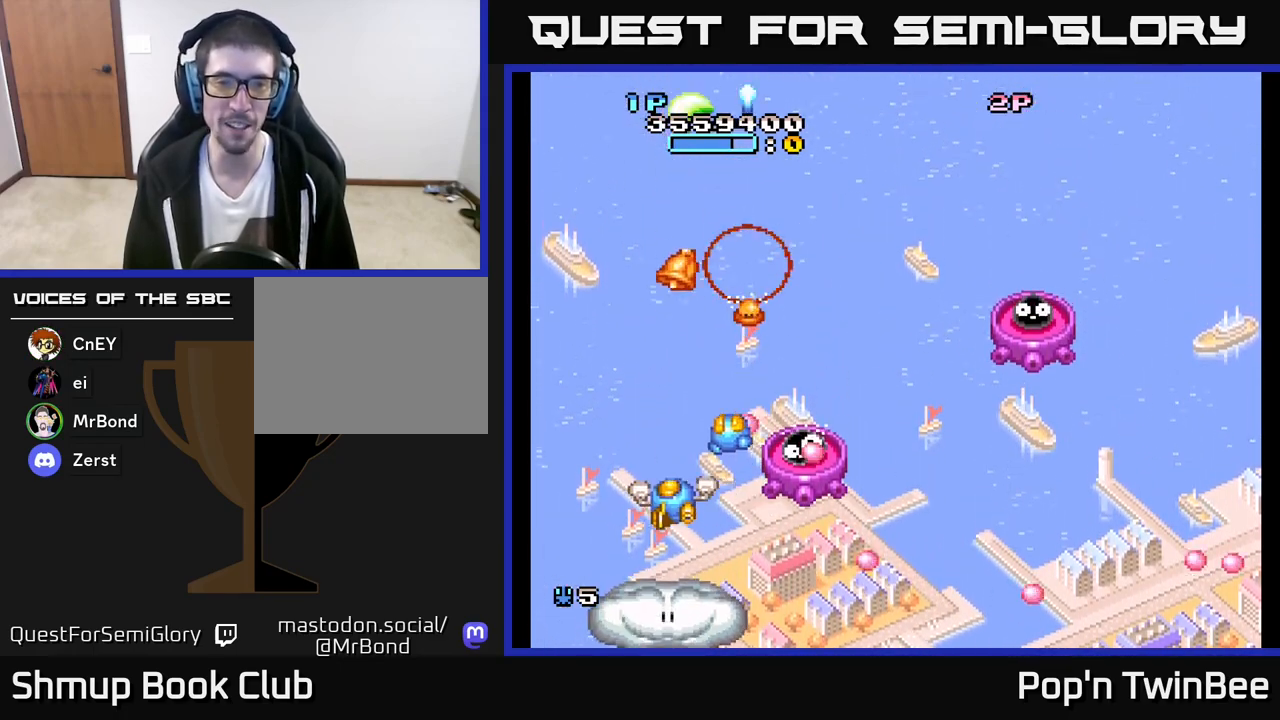
{"buttons": ["A"], "left_stick": "center", "right_stick": "center", "events": [[217, "A", "down"]]}
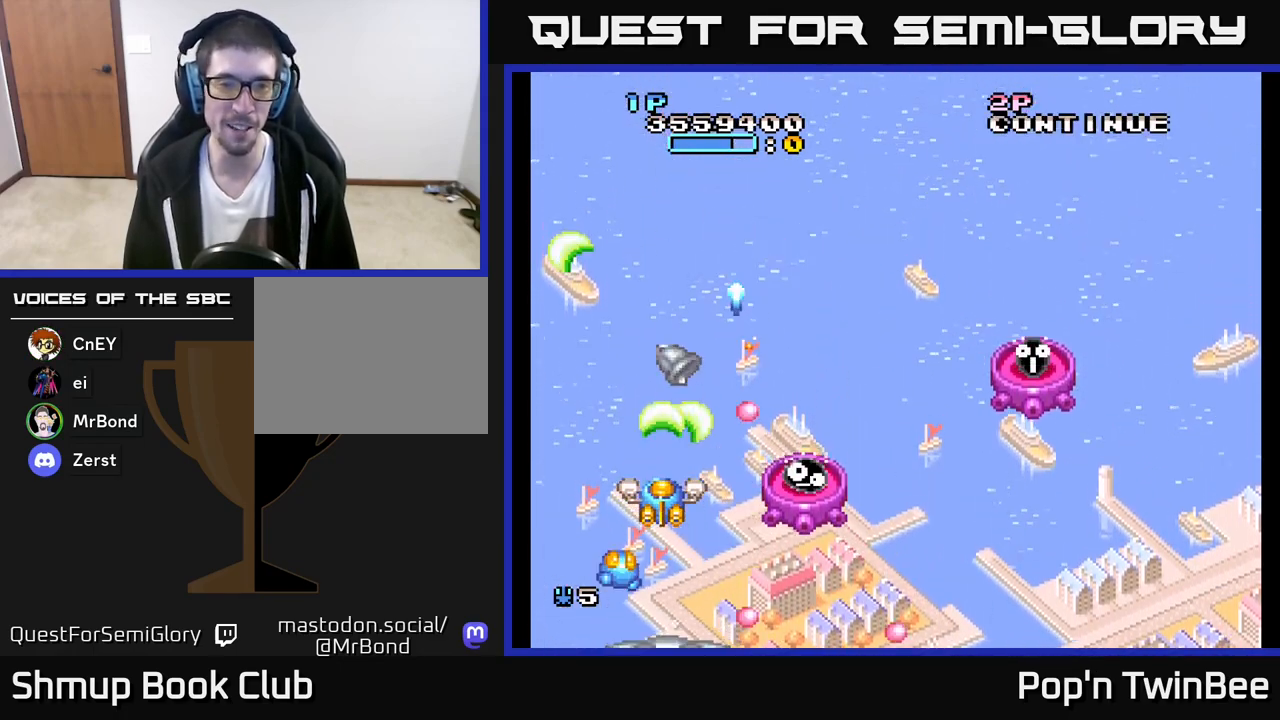
{"buttons": ["A"], "left_stick": "center", "right_stick": "center", "events": [[167, "A", "up"], [200, "DPAD_LEFT", "down"], [250, "DPAD_UP", "down"], [300, "DPAD_LEFT", "up"], [367, "DPAD_RIGHT", "down"], [400, "DPAD_UP", "up"], [433, "DPAD_RIGHT", "up"], [450, "A", "down"]]}
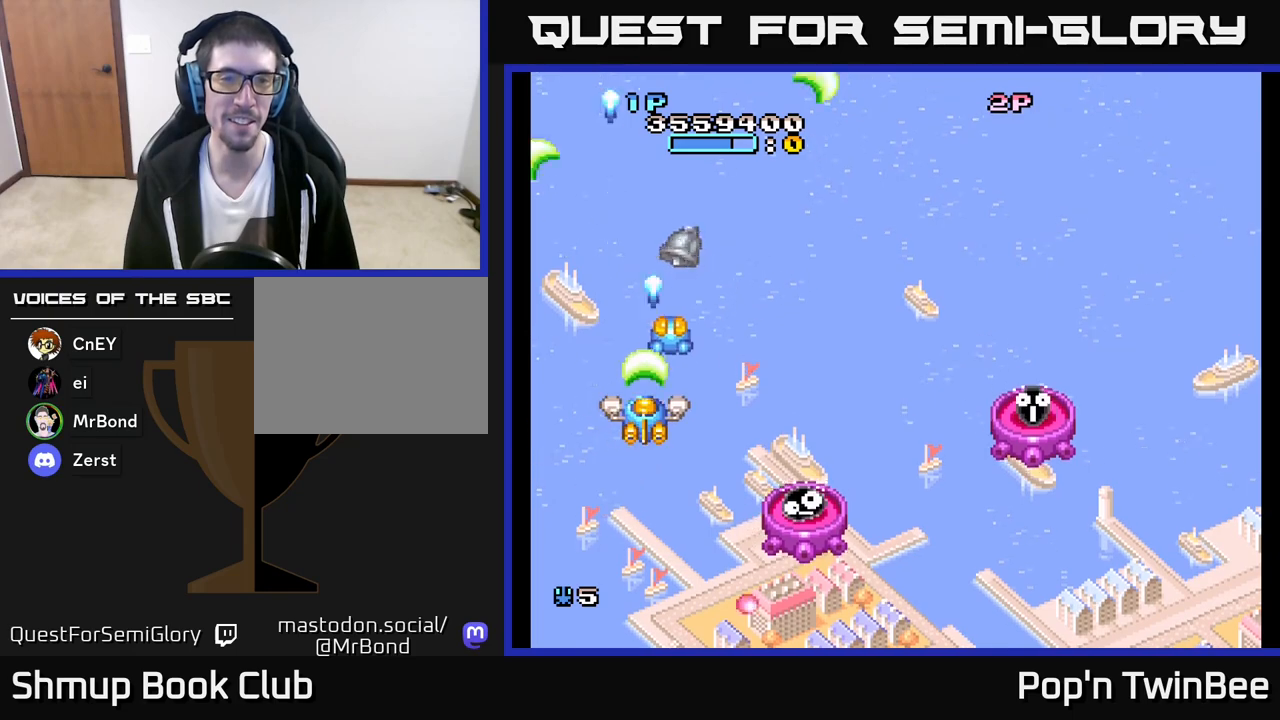
{"buttons": [], "left_stick": "center", "right_stick": "center", "events": [[150, "DPAD_UP", "down"], [317, "DPAD_UP", "up"], [417, "A", "up"]]}
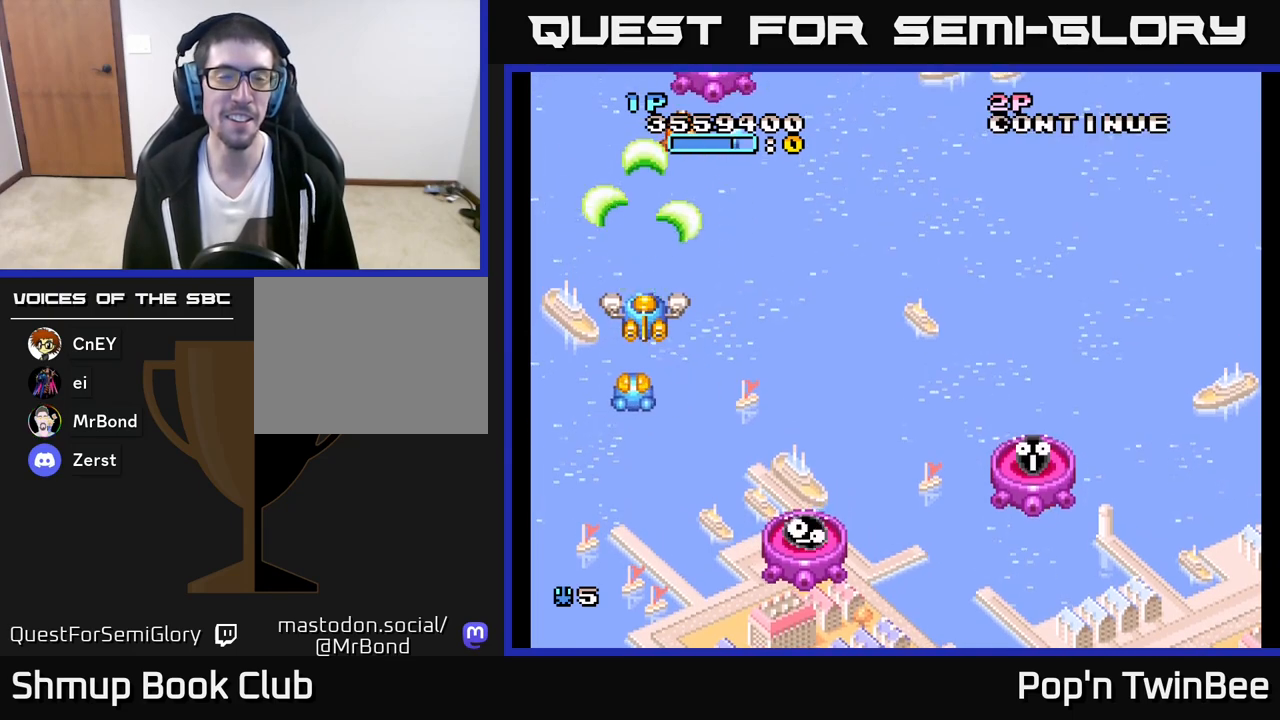
{"buttons": ["DPAD_UP", "DPAD_LEFT"], "left_stick": "center", "right_stick": "center", "events": [[17, "DPAD_DOWN", "down"], [17, "DPAD_RIGHT", "down"], [300, "DPAD_DOWN", "up"], [300, "DPAD_RIGHT", "up"], [333, "DPAD_UP", "down"], [367, "DPAD_LEFT", "down"]]}
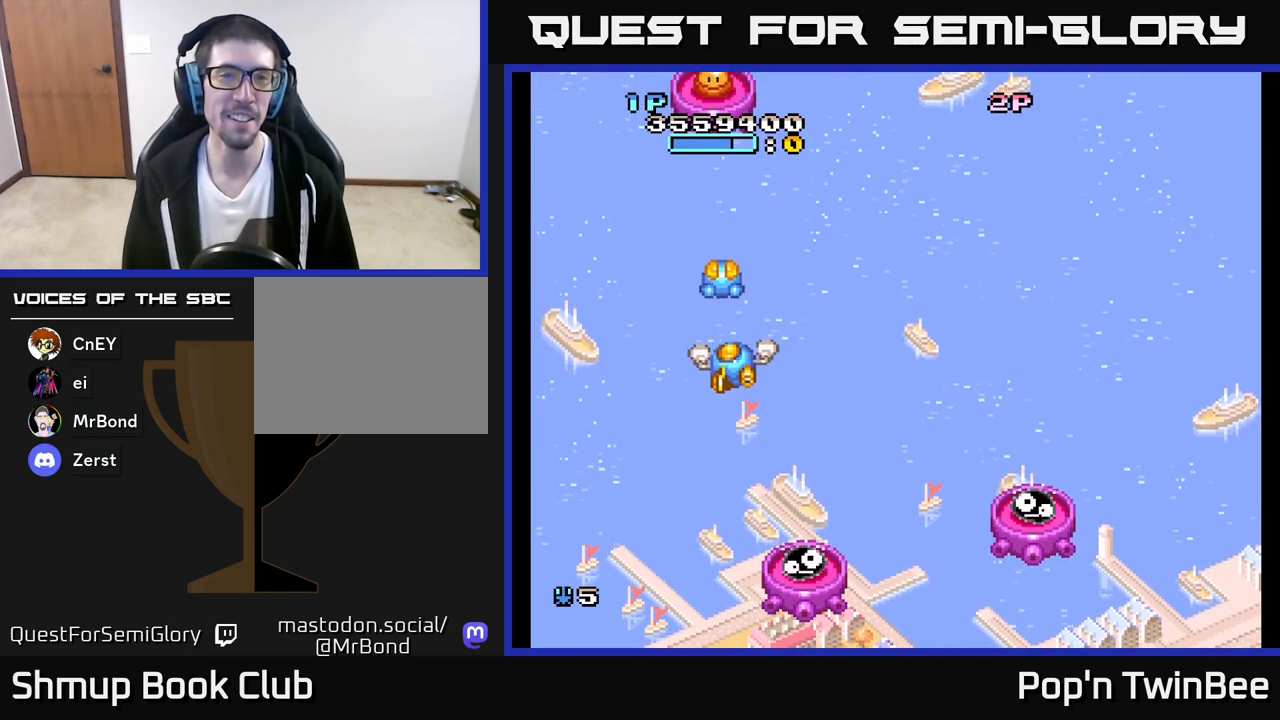
{"buttons": [], "left_stick": "center", "right_stick": "center", "events": [[100, "DPAD_LEFT", "up"], [117, "X", "down"], [150, "DPAD_UP", "up"], [200, "X", "up"], [217, "DPAD_RIGHT", "down"], [233, "DPAD_DOWN", "down"], [467, "DPAD_DOWN", "up"], [500, "DPAD_RIGHT", "up"]]}